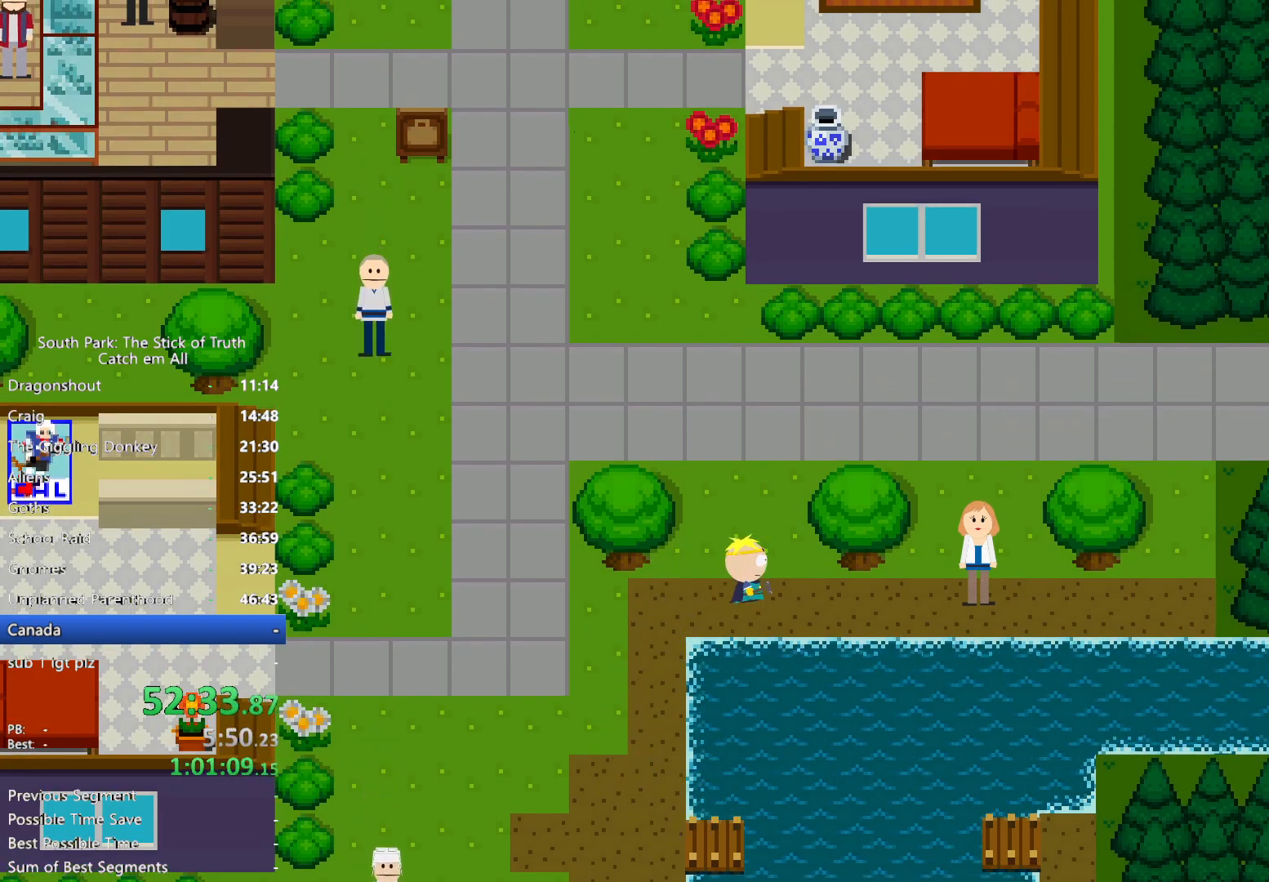
Gameplay with a controller (Xbox layout); each line is a JSON object with the inputs held at the frame after it. "button_events" lists button changes between this image and that frame as [ms after this image, input, new state], when the widget could be followed in between (sticks are given only as held states). Not read: A HOME L3 R3.
{"buttons": ["B"], "left_stick": "up-right", "right_stick": "center", "button_events": []}
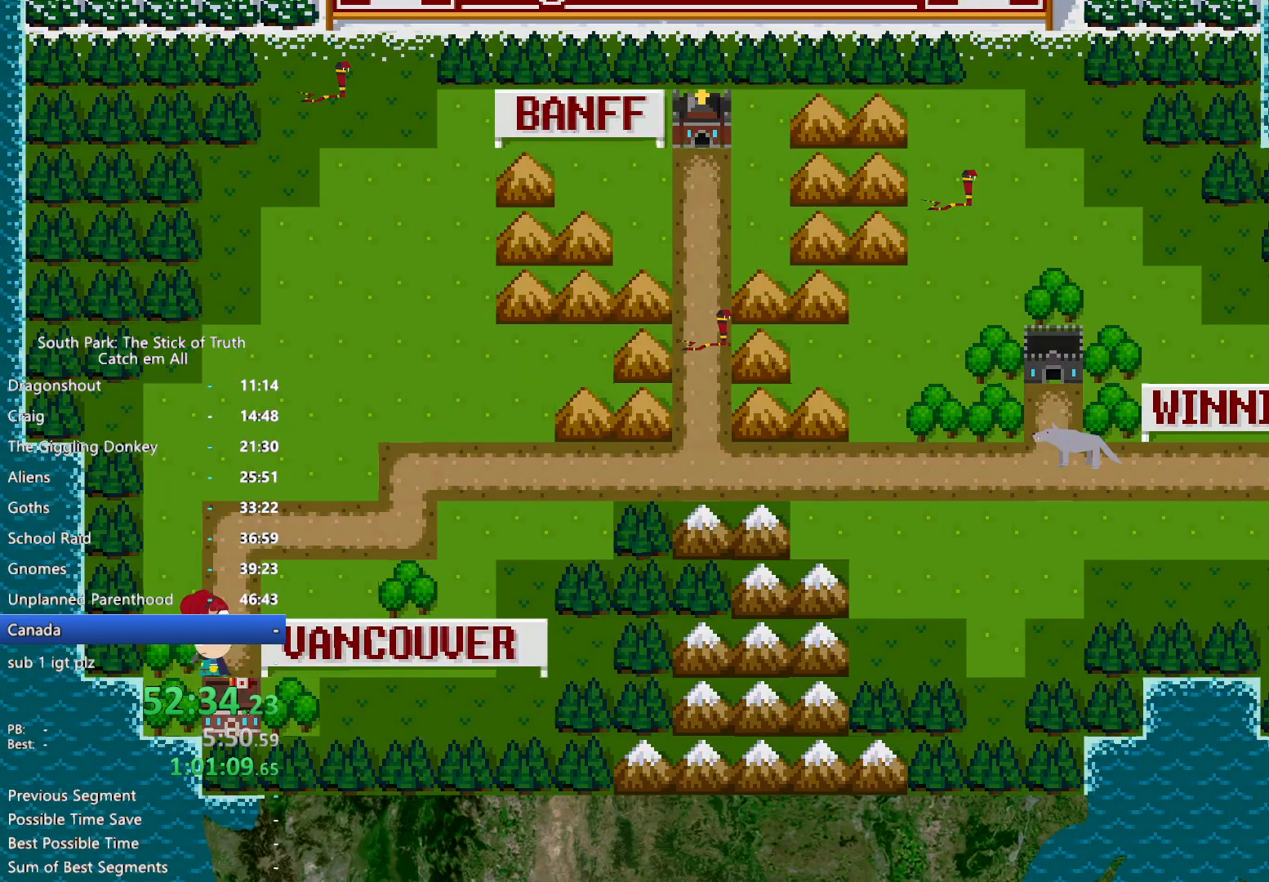
{"buttons": ["B"], "left_stick": "up-right", "right_stick": "center", "button_events": []}
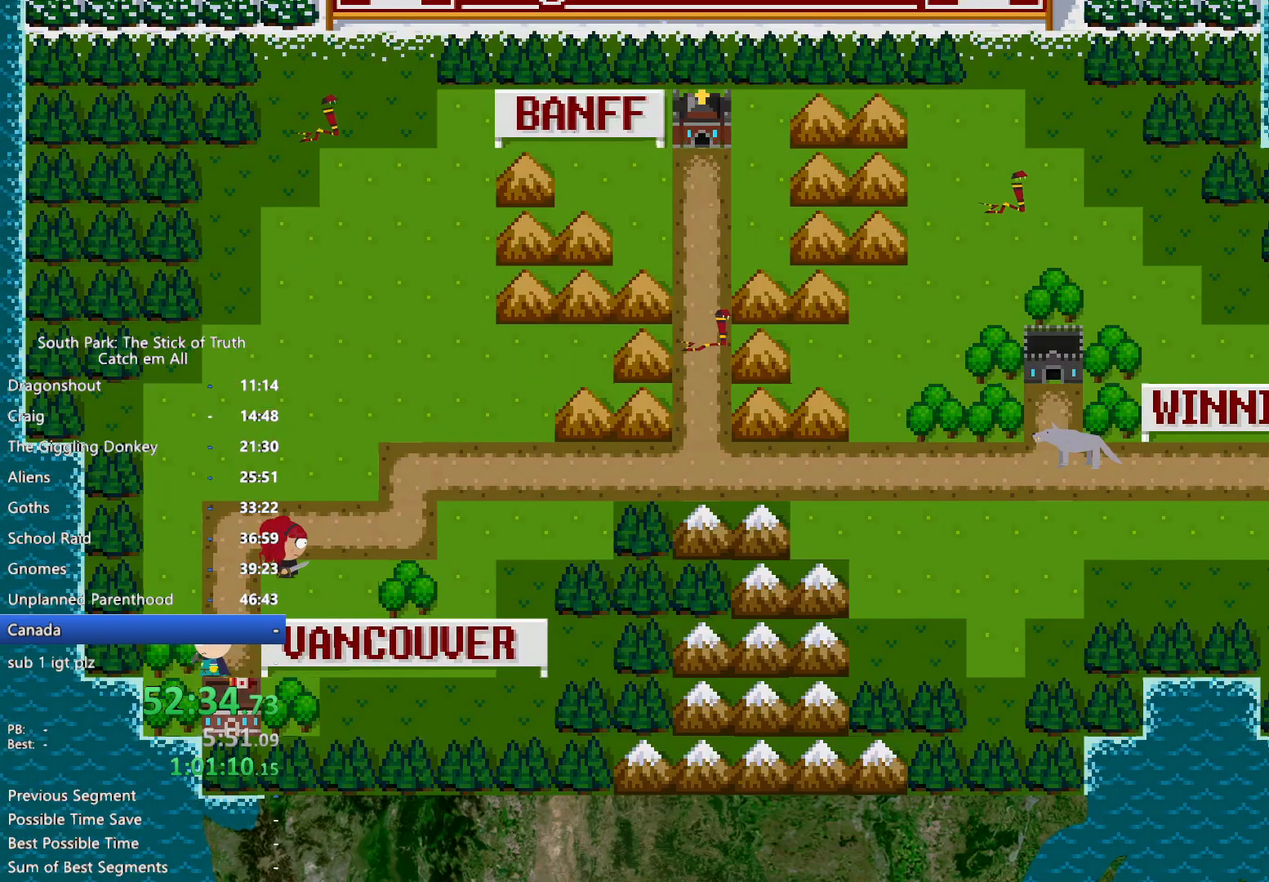
{"buttons": ["B"], "left_stick": "up-right", "right_stick": "center", "button_events": []}
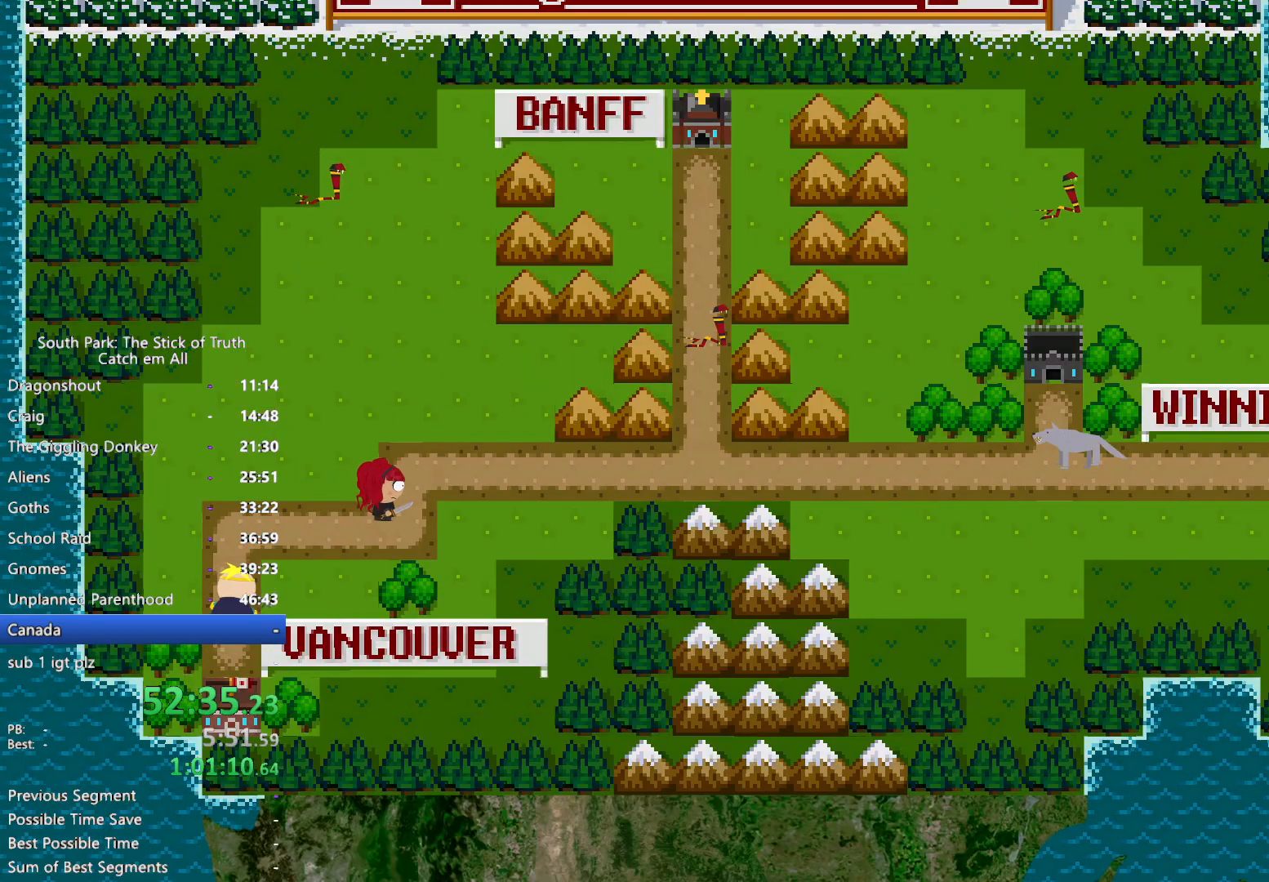
{"buttons": ["B"], "left_stick": "right", "right_stick": "center", "button_events": []}
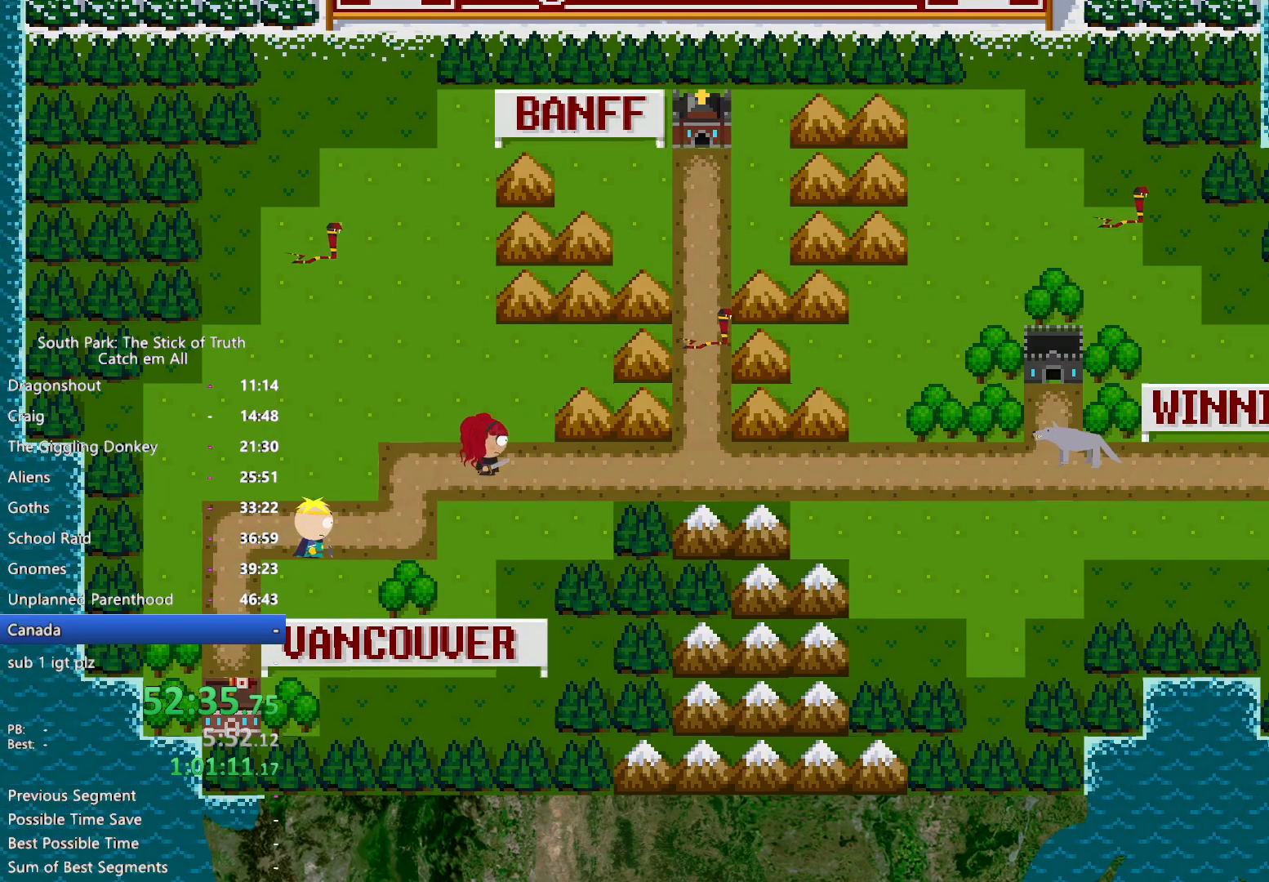
{"buttons": ["B"], "left_stick": "right", "right_stick": "center", "button_events": []}
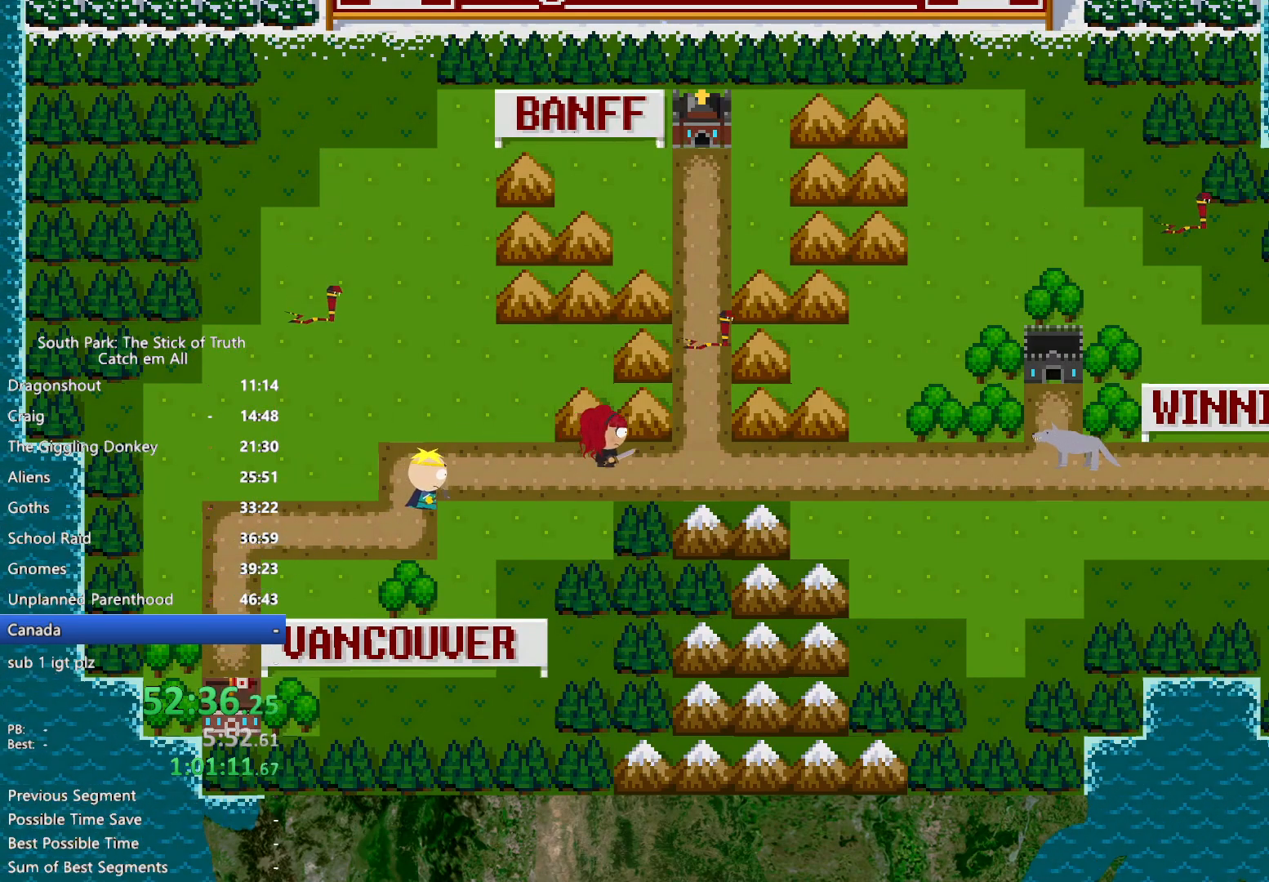
{"buttons": ["B"], "left_stick": "right", "right_stick": "center", "button_events": []}
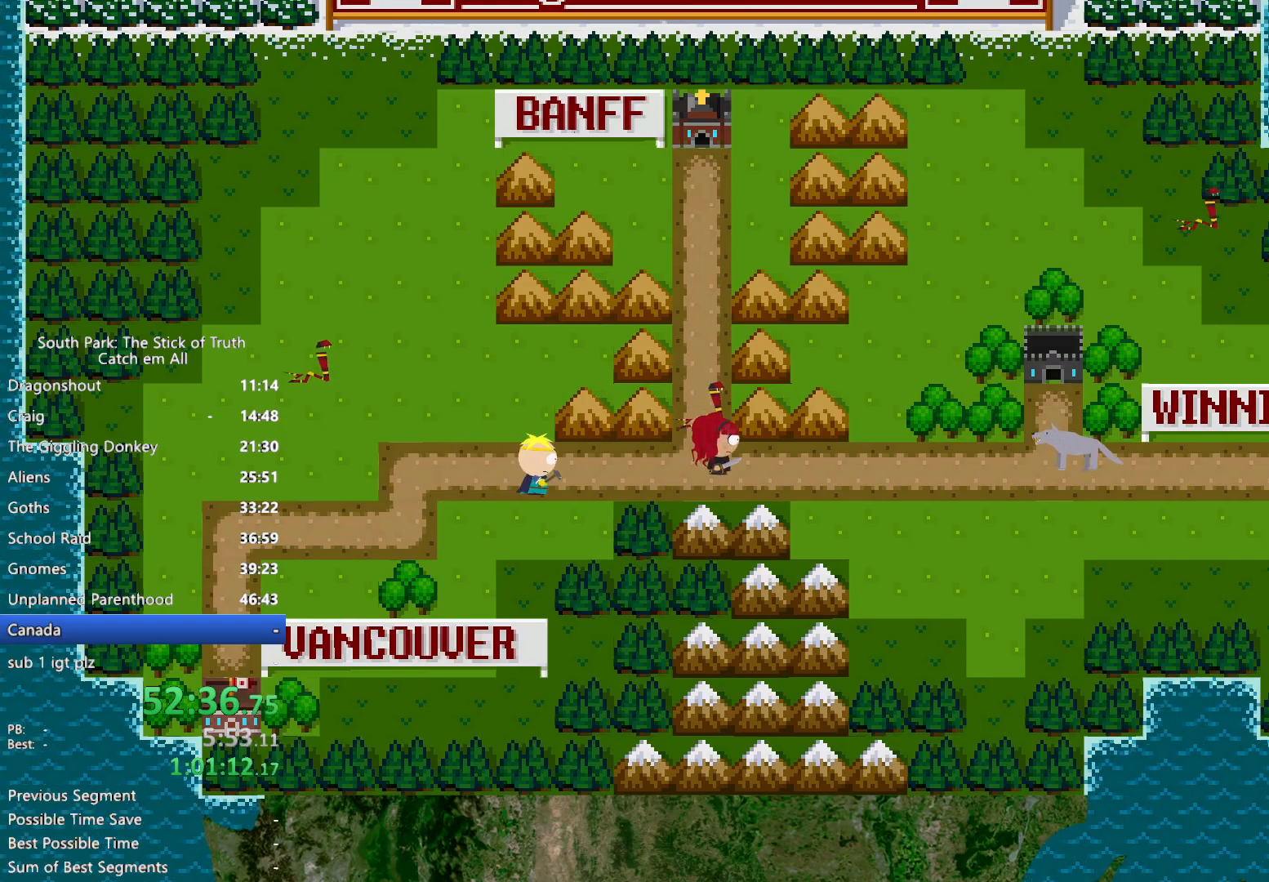
{"buttons": ["B"], "left_stick": "right", "right_stick": "center", "button_events": []}
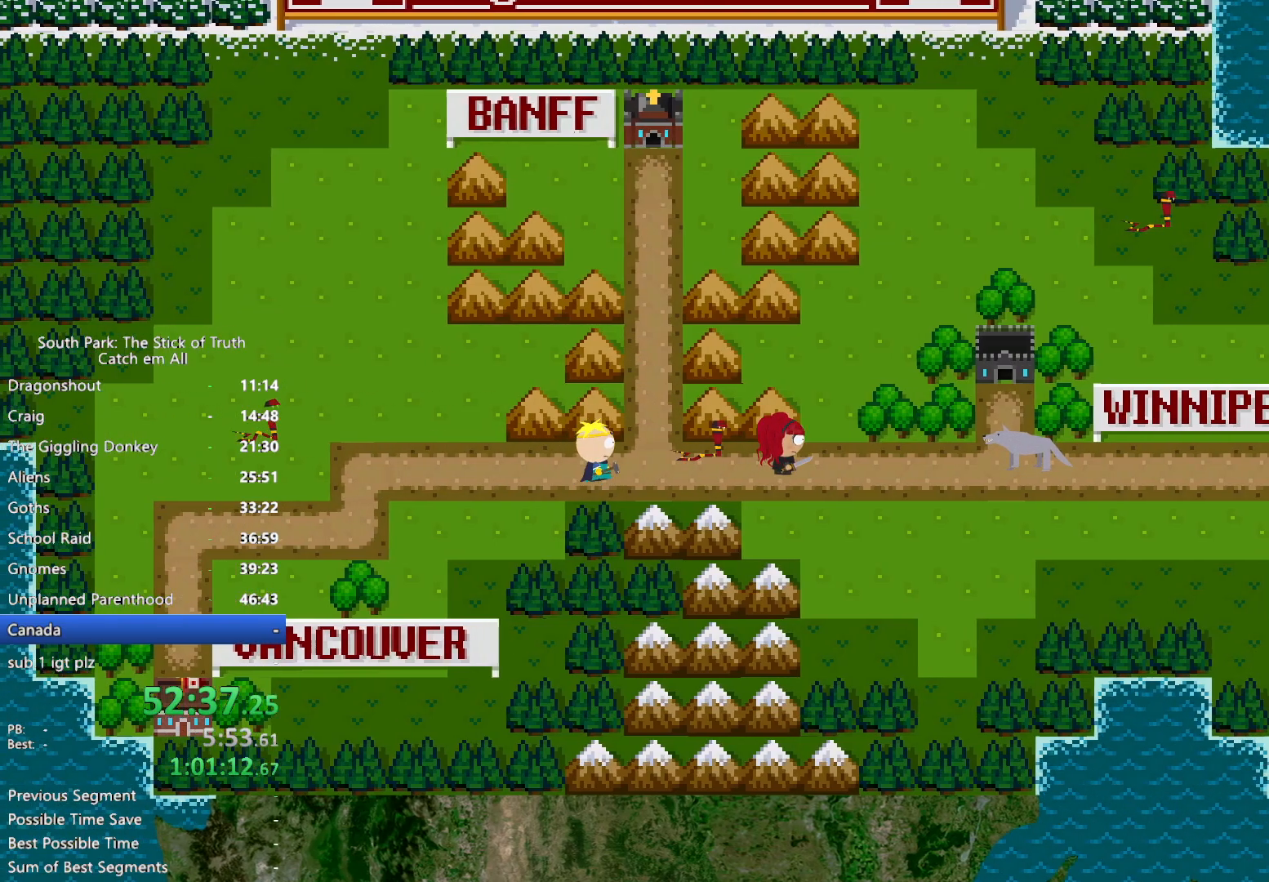
{"buttons": ["B"], "left_stick": "right", "right_stick": "center", "button_events": []}
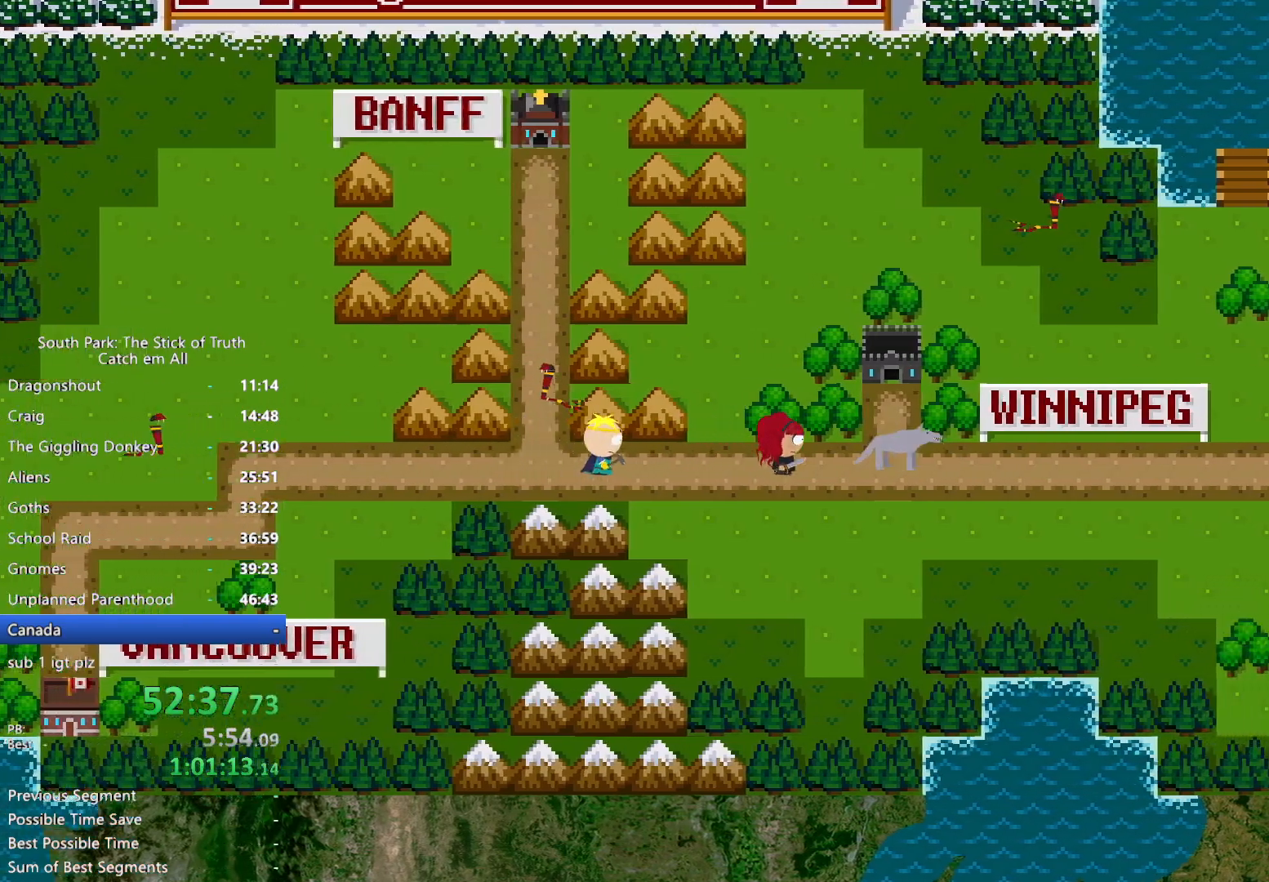
{"buttons": ["B"], "left_stick": "right", "right_stick": "center", "button_events": []}
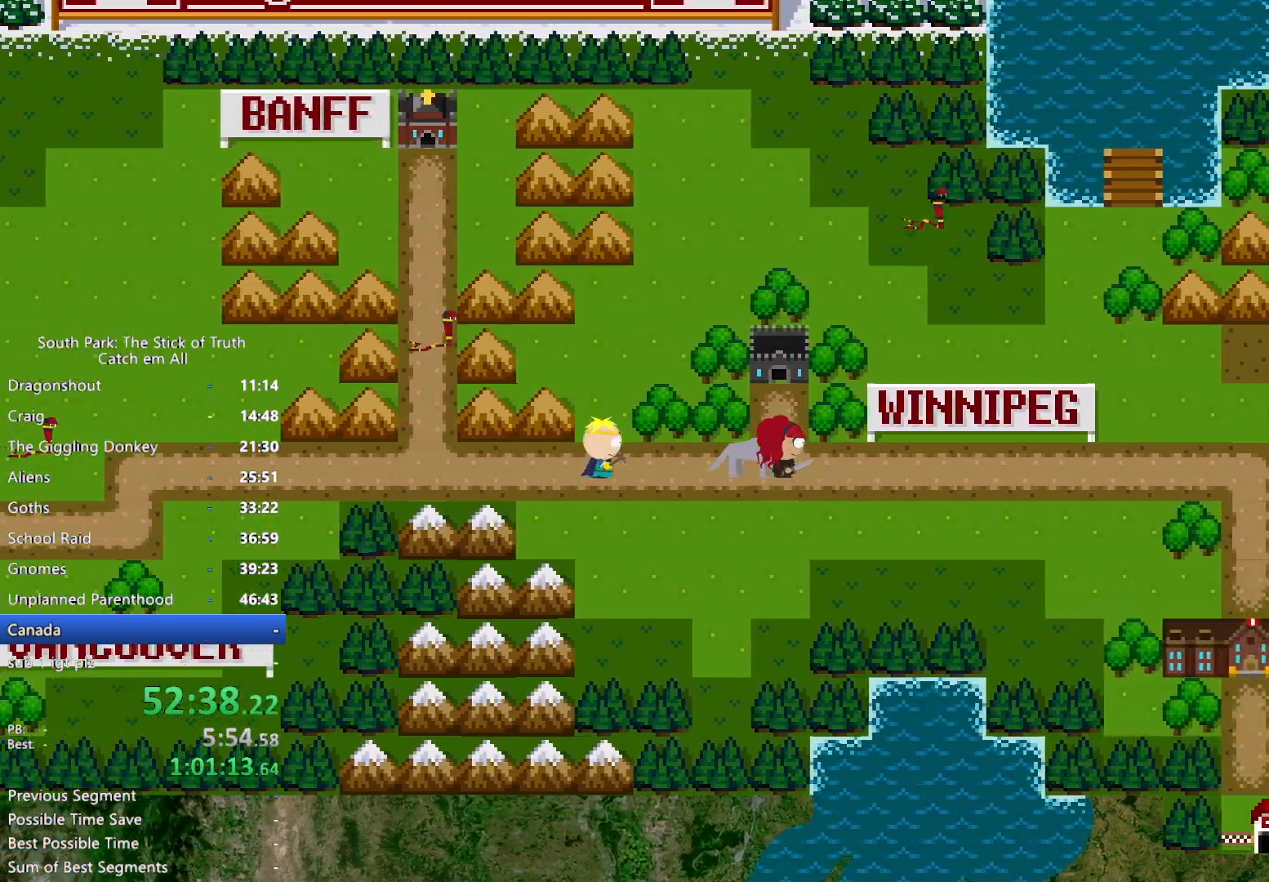
{"buttons": ["B"], "left_stick": "right", "right_stick": "center", "button_events": []}
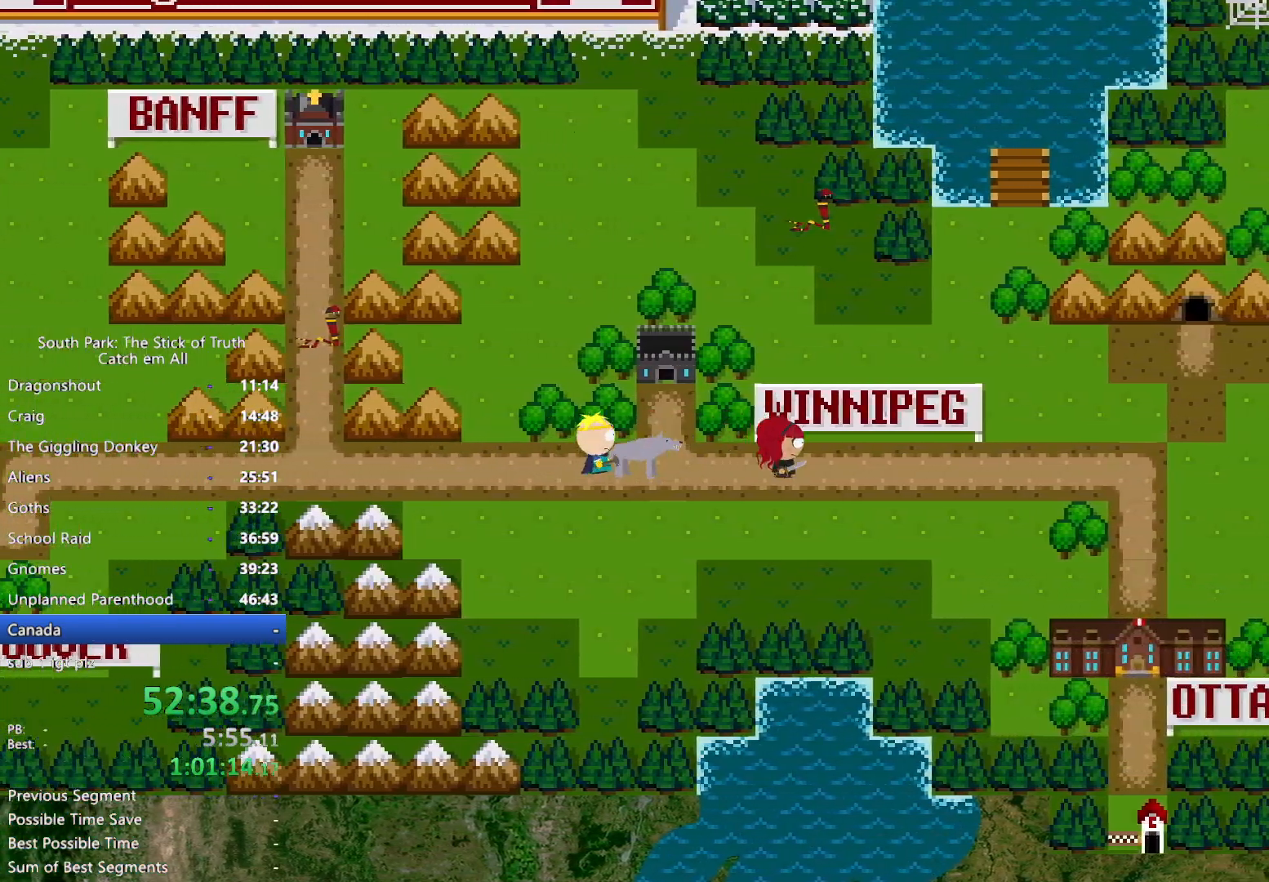
{"buttons": ["B"], "left_stick": "right", "right_stick": "center", "button_events": [[167, "X", "down"], [233, "X", "up"]]}
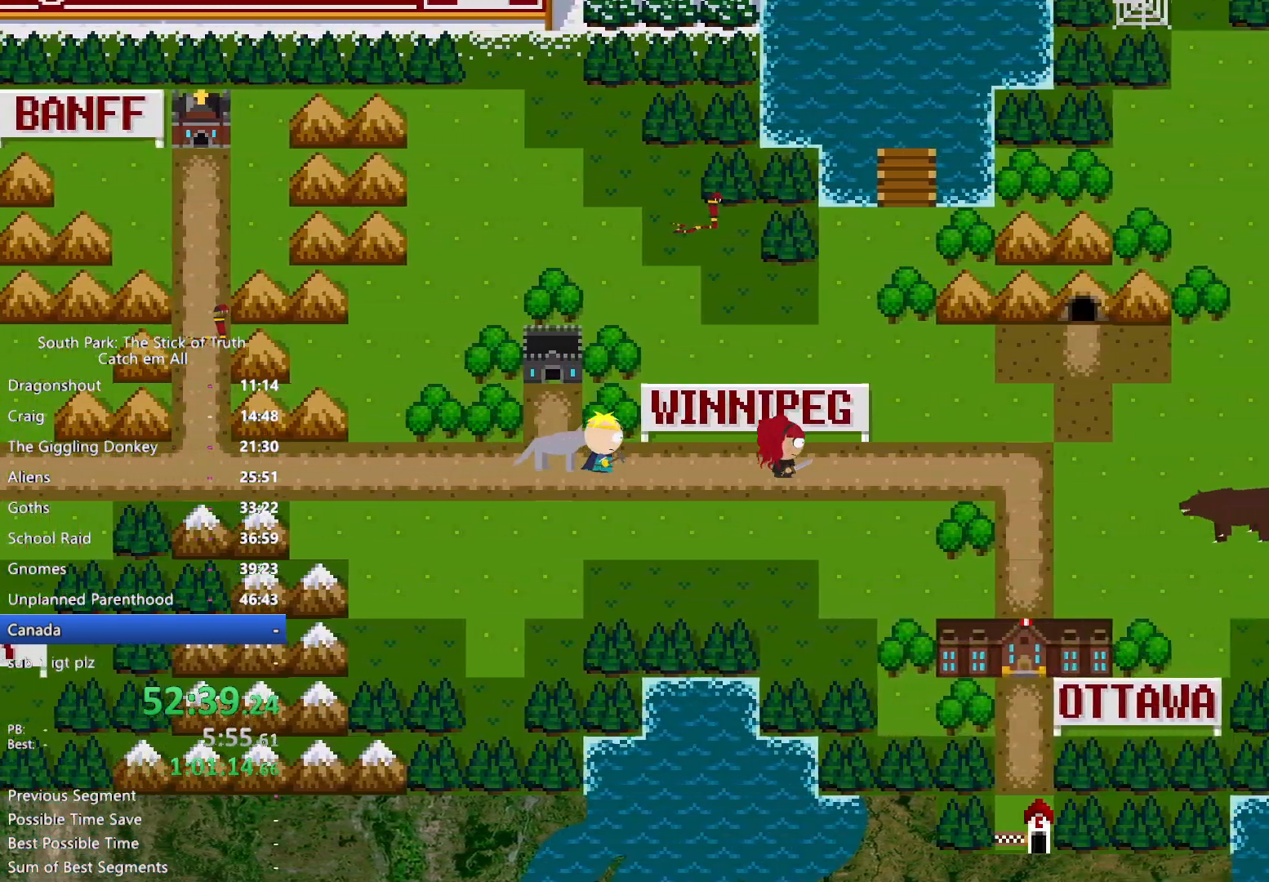
{"buttons": ["B"], "left_stick": "up-right", "right_stick": "center", "button_events": []}
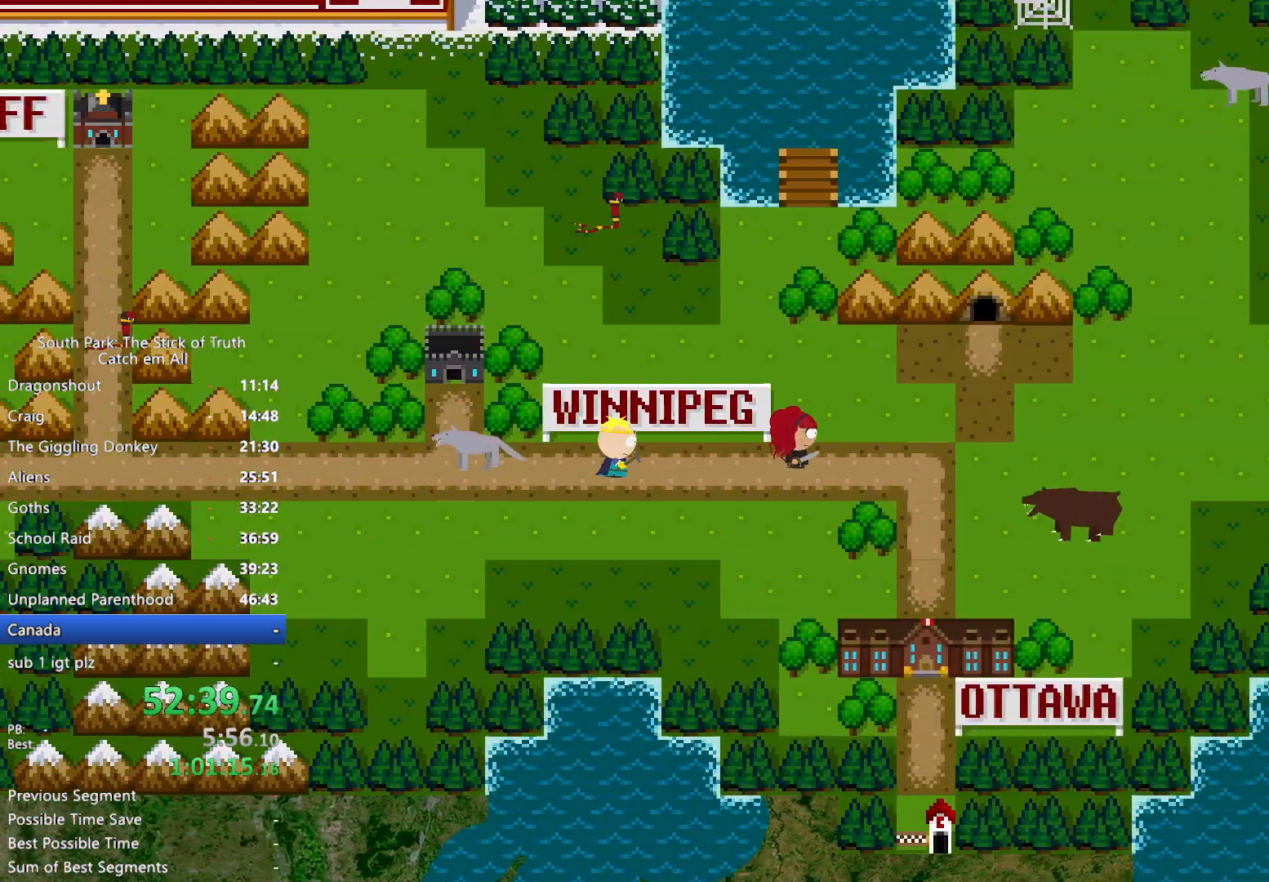
{"buttons": ["B"], "left_stick": "up-right", "right_stick": "center", "button_events": []}
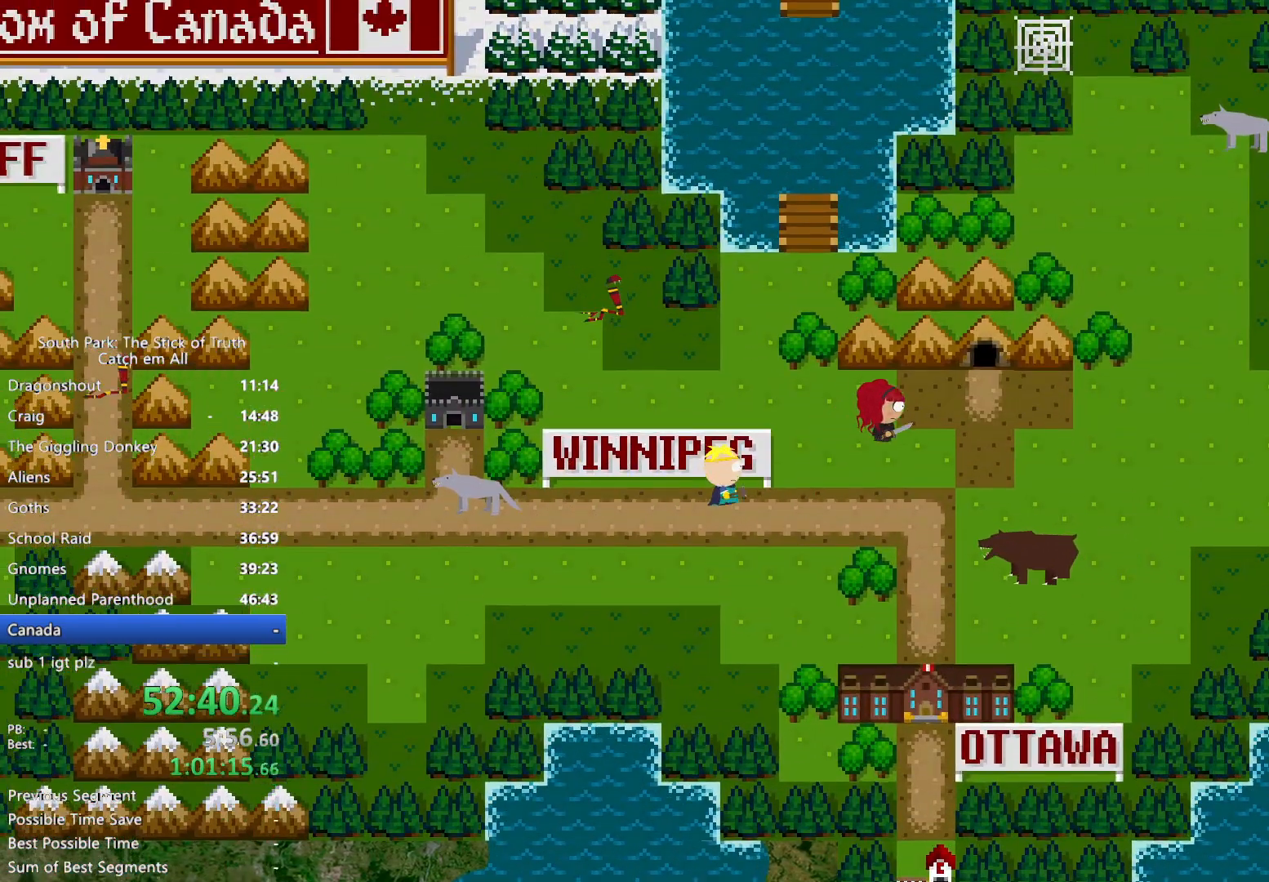
{"buttons": [], "left_stick": "up-right", "right_stick": "center", "button_events": [[433, "B", "up"]]}
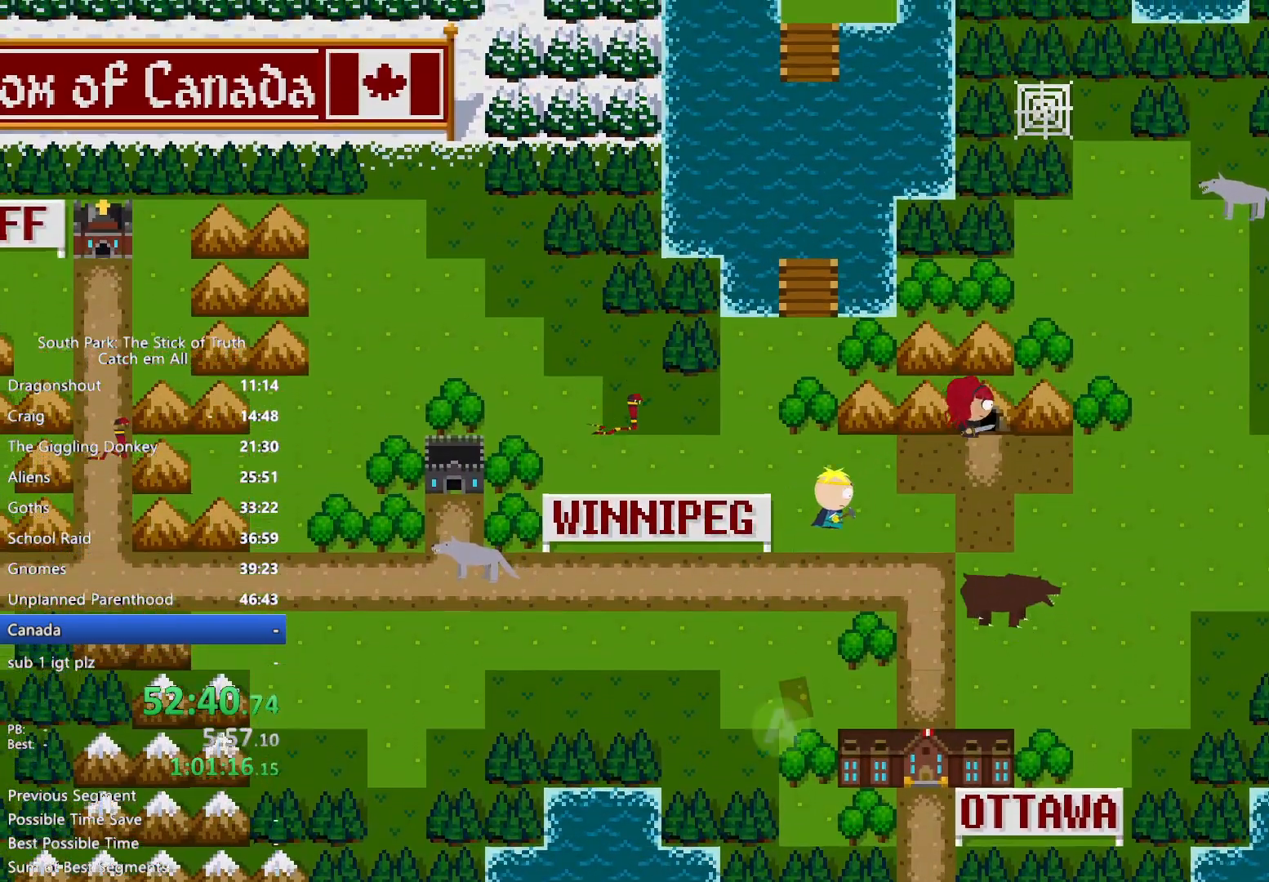
{"buttons": [], "left_stick": "center", "right_stick": "center", "button_events": []}
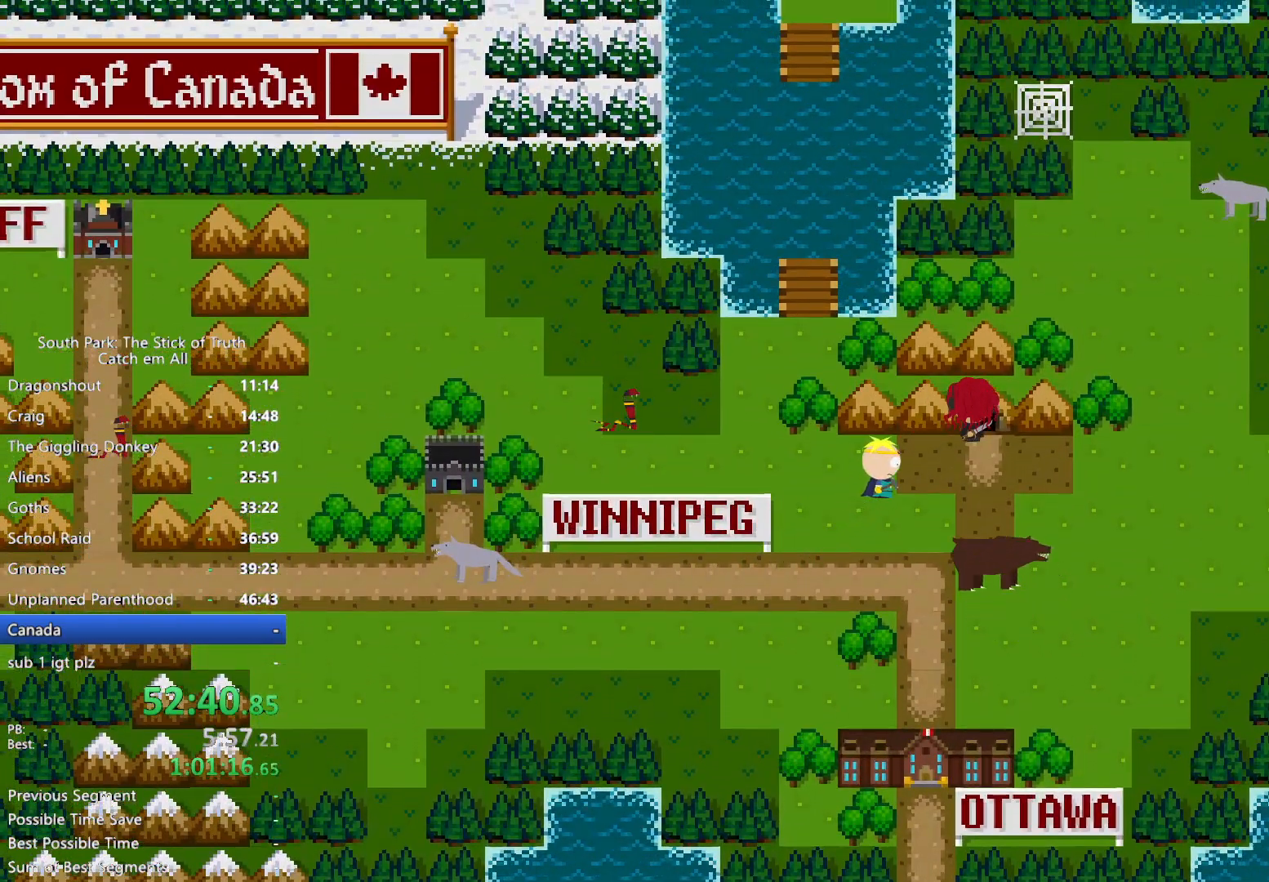
{"buttons": [], "left_stick": "center", "right_stick": "center", "button_events": []}
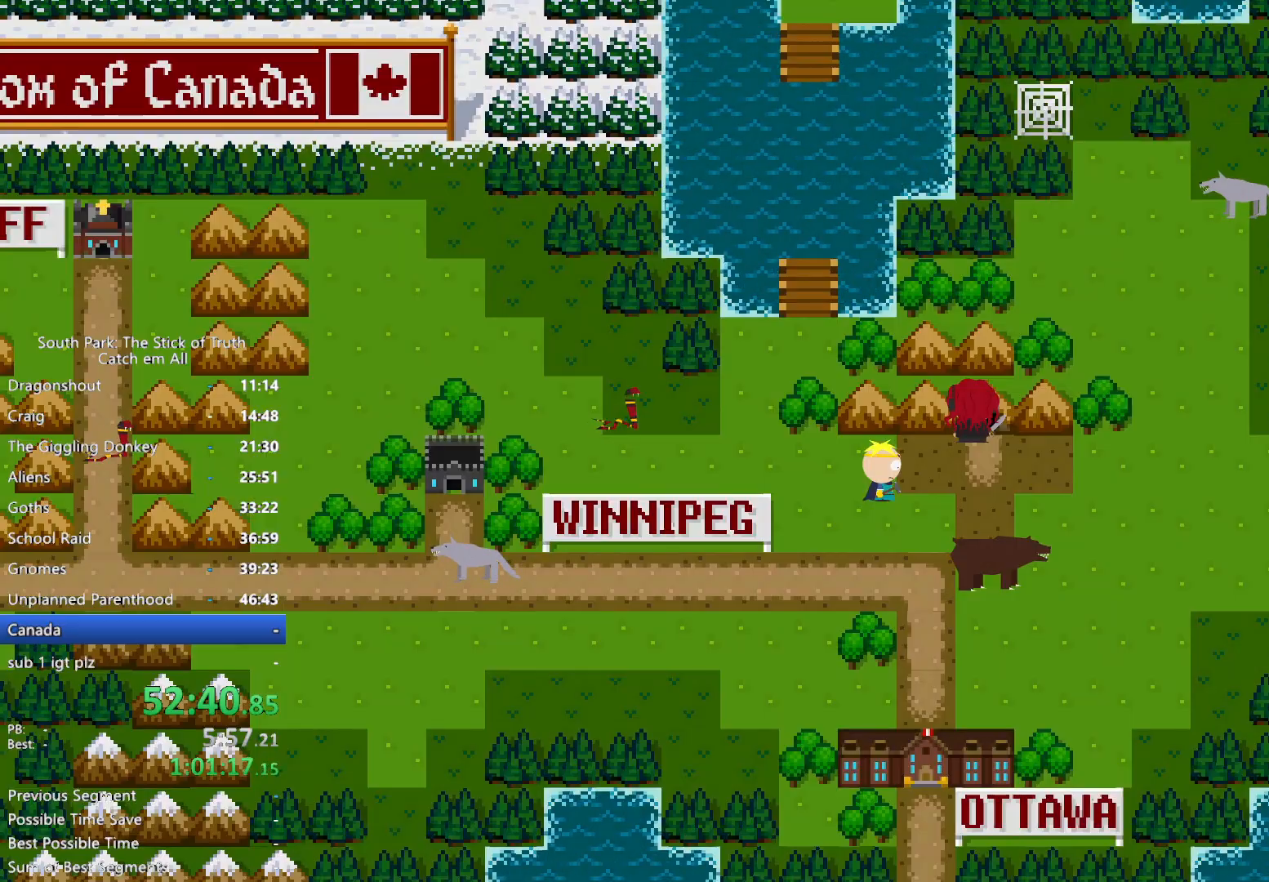
{"buttons": [], "left_stick": "center", "right_stick": "center", "button_events": []}
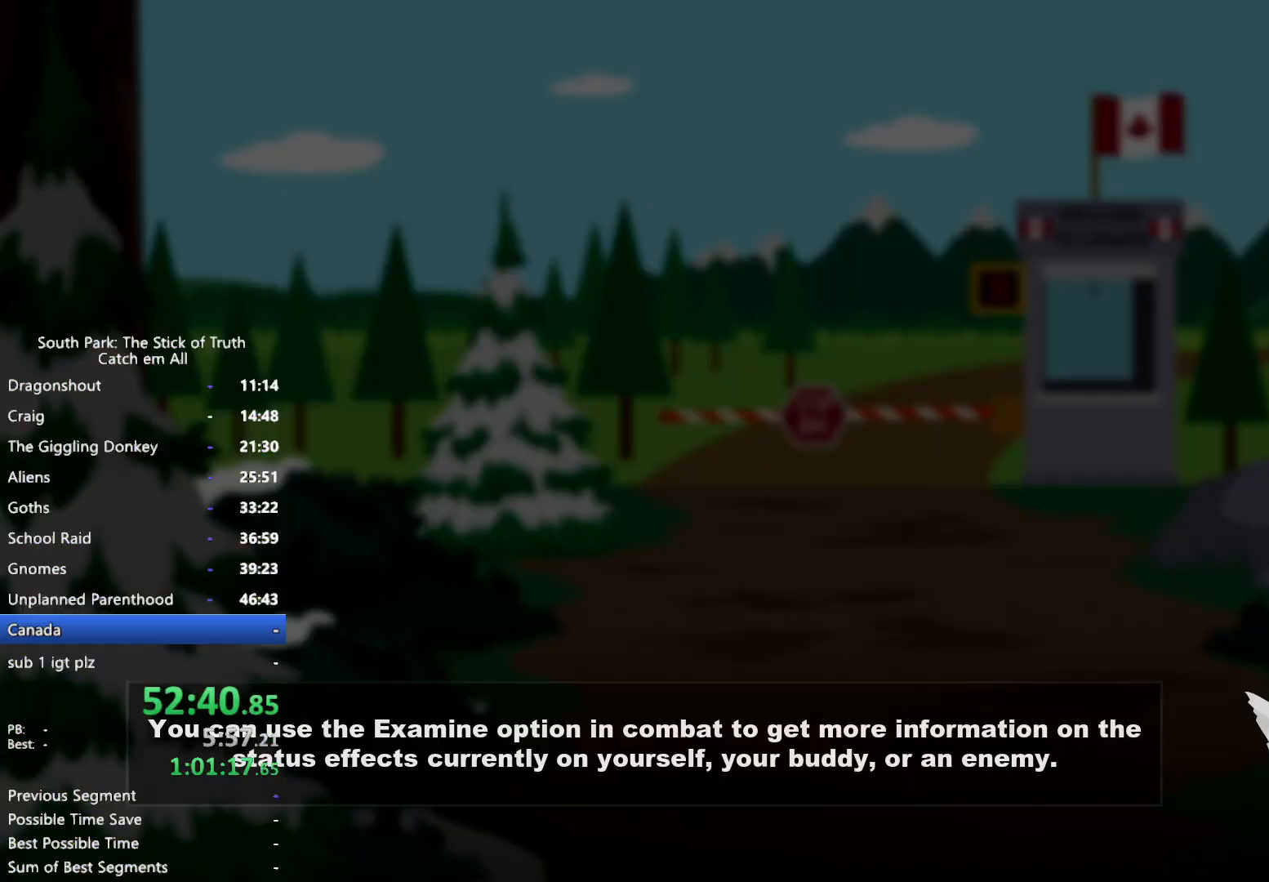
{"buttons": [], "left_stick": "center", "right_stick": "center", "button_events": []}
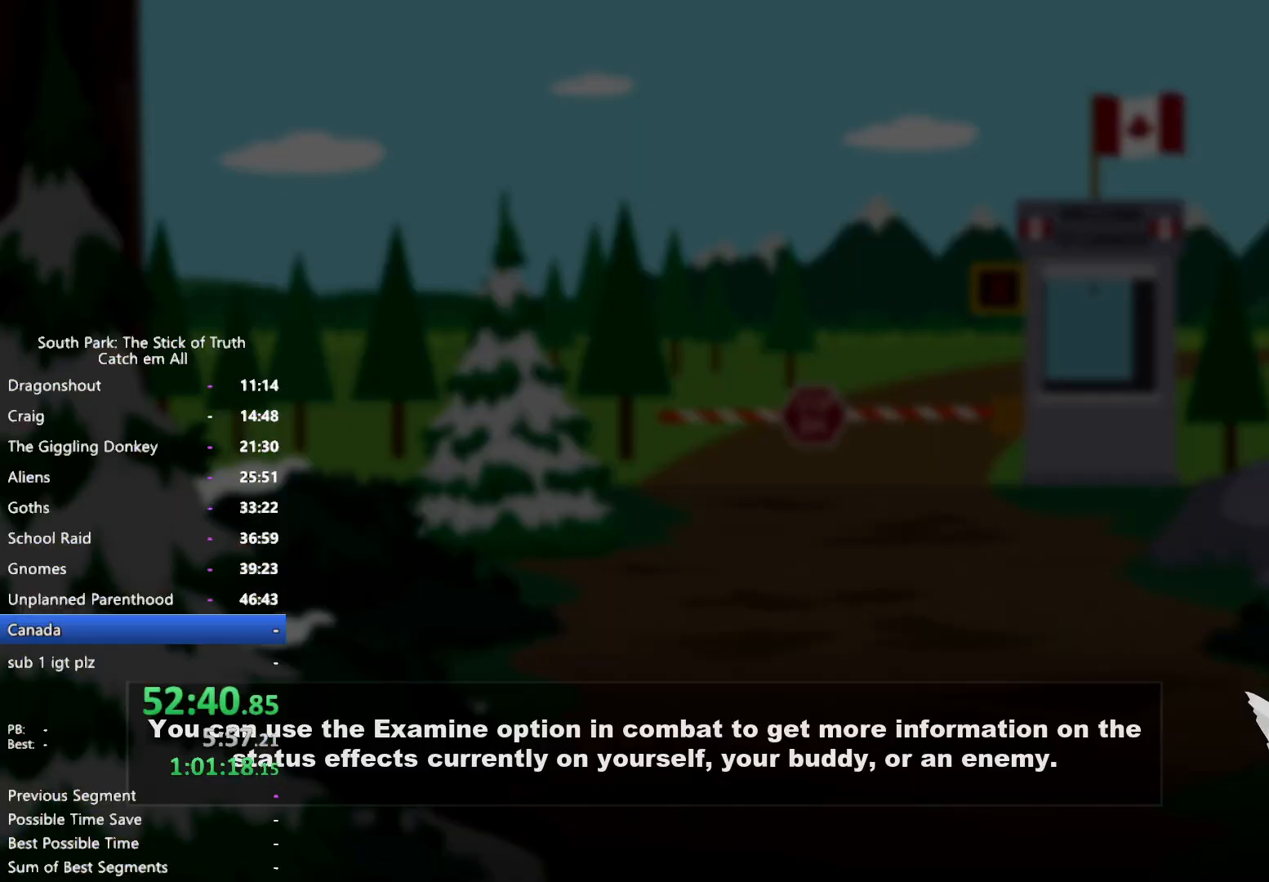
{"buttons": [], "left_stick": "center", "right_stick": "center", "button_events": []}
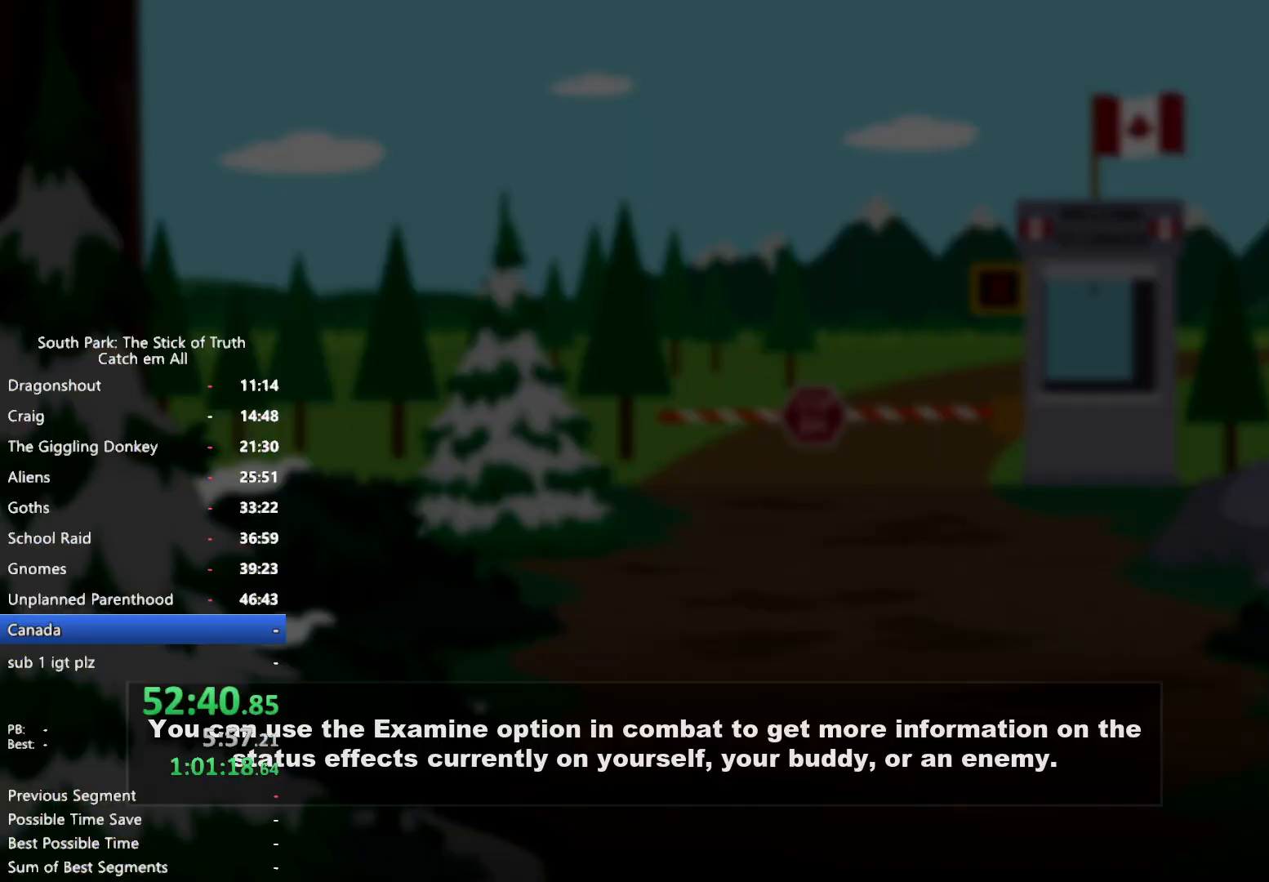
{"buttons": [], "left_stick": "center", "right_stick": "center", "button_events": []}
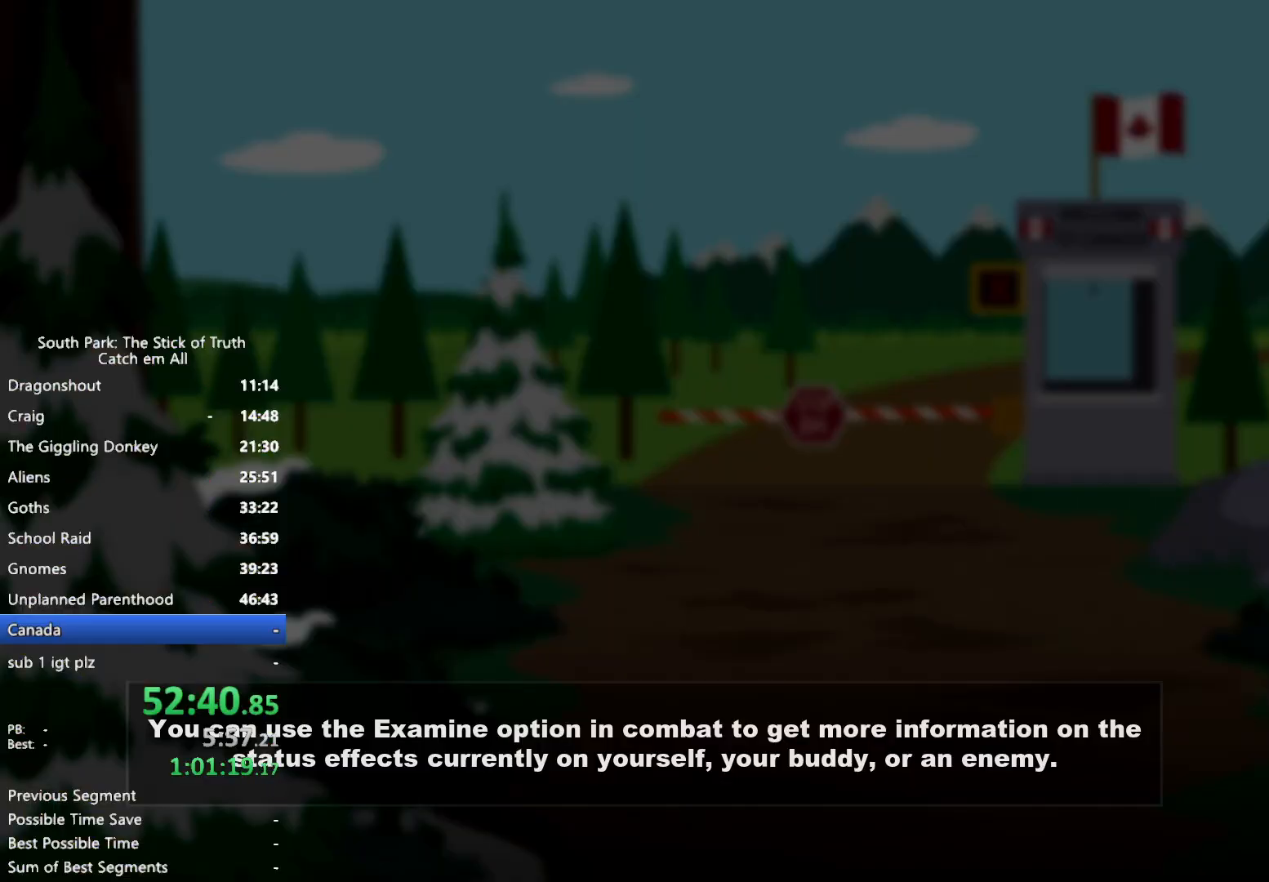
{"buttons": [], "left_stick": "center", "right_stick": "center", "button_events": []}
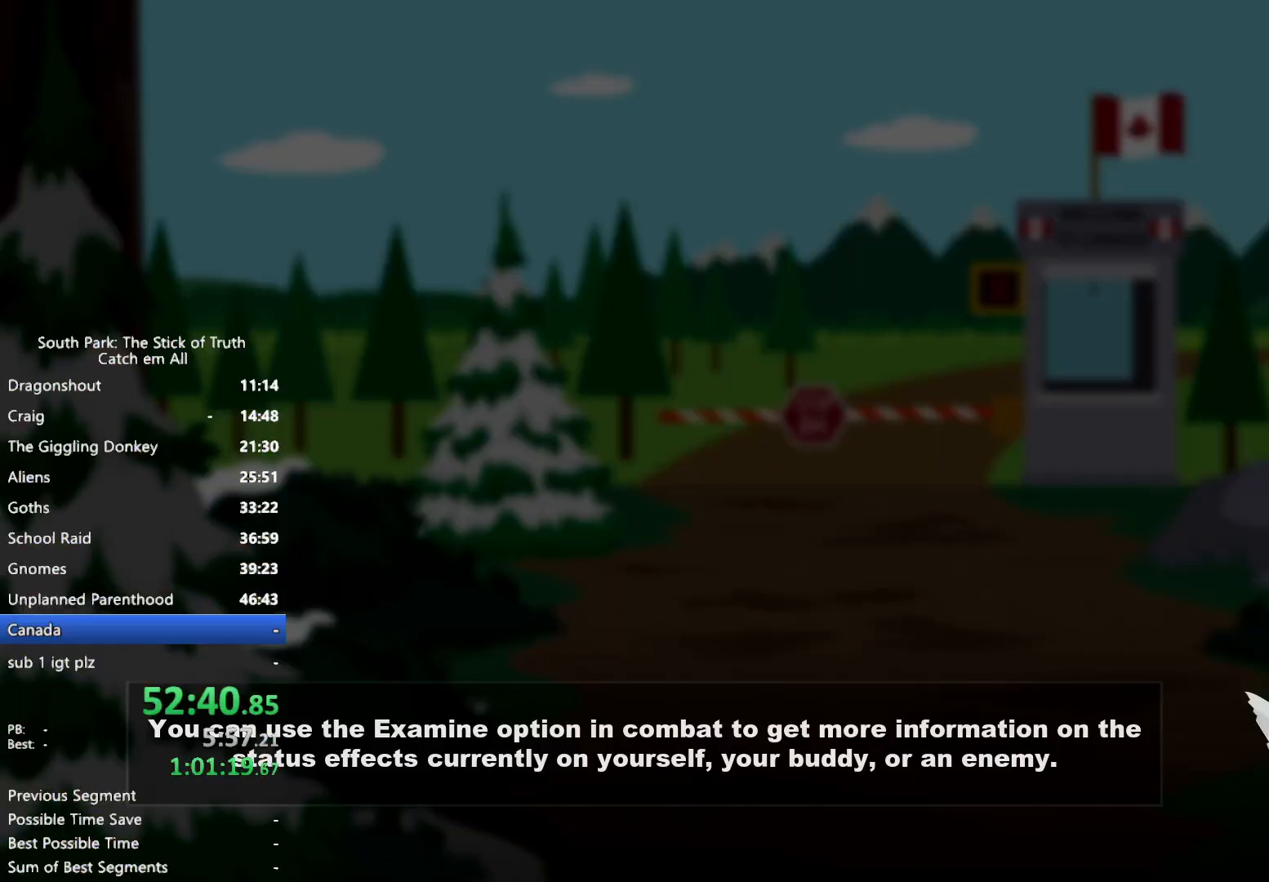
{"buttons": [], "left_stick": "center", "right_stick": "center", "button_events": []}
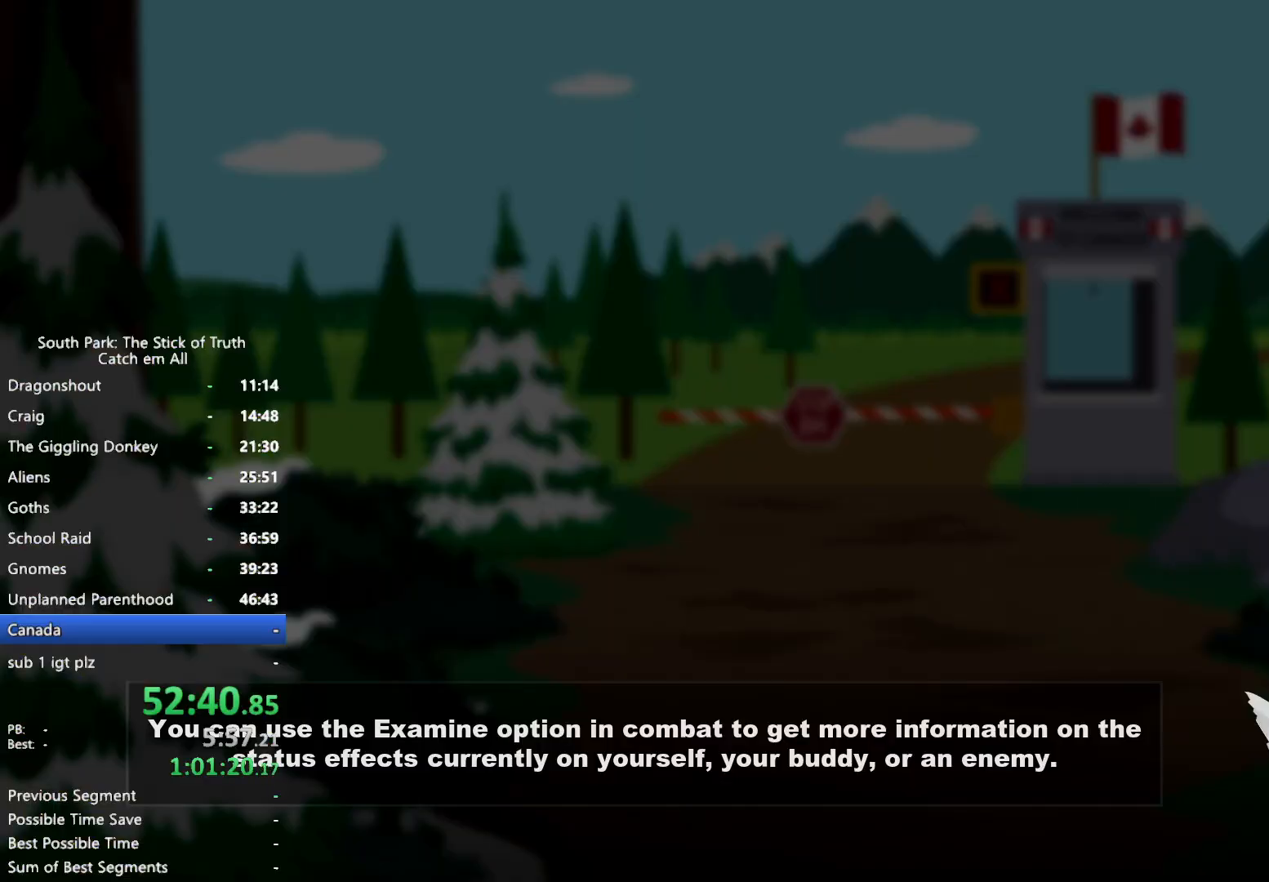
{"buttons": [], "left_stick": "center", "right_stick": "center", "button_events": []}
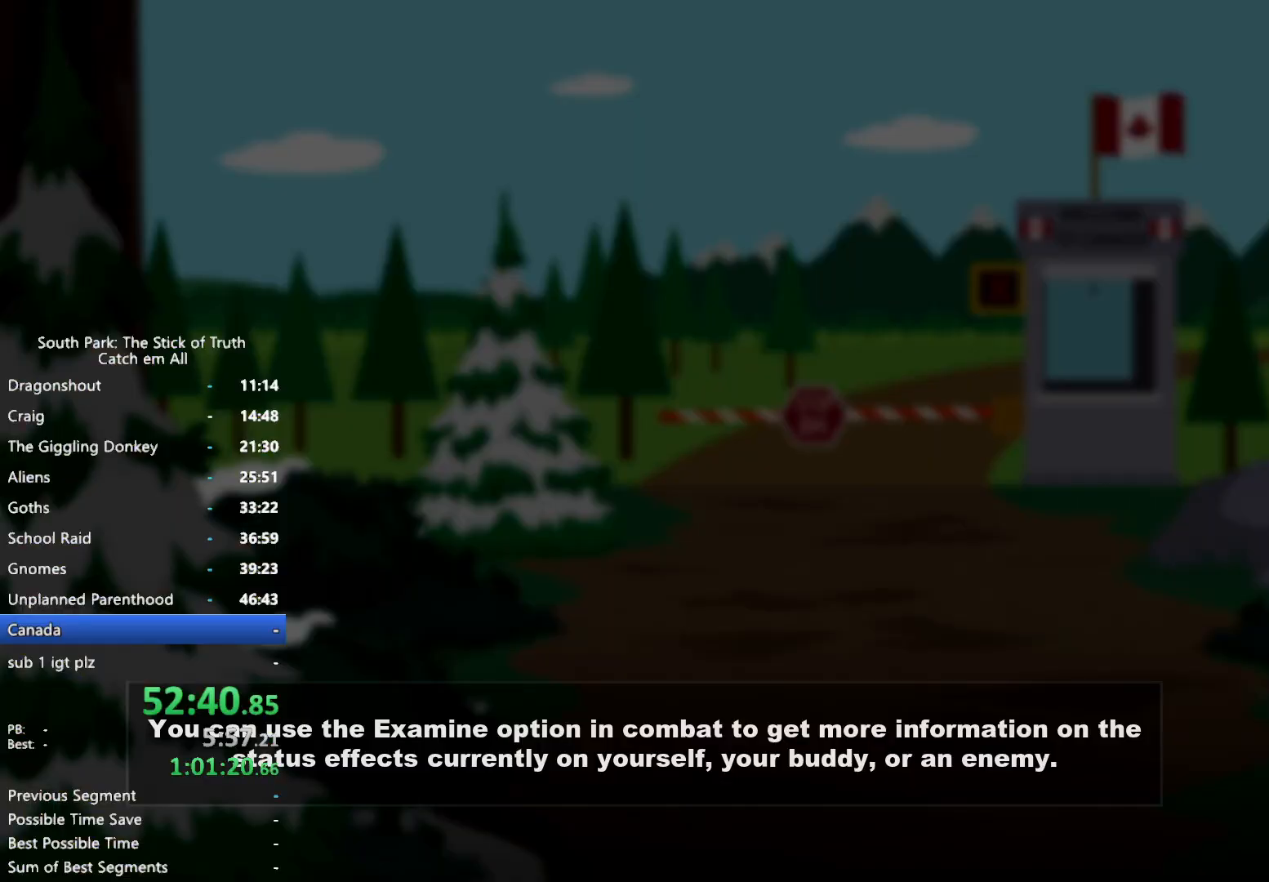
{"buttons": ["B"], "left_stick": "left", "right_stick": "center", "button_events": [[233, "B", "down"]]}
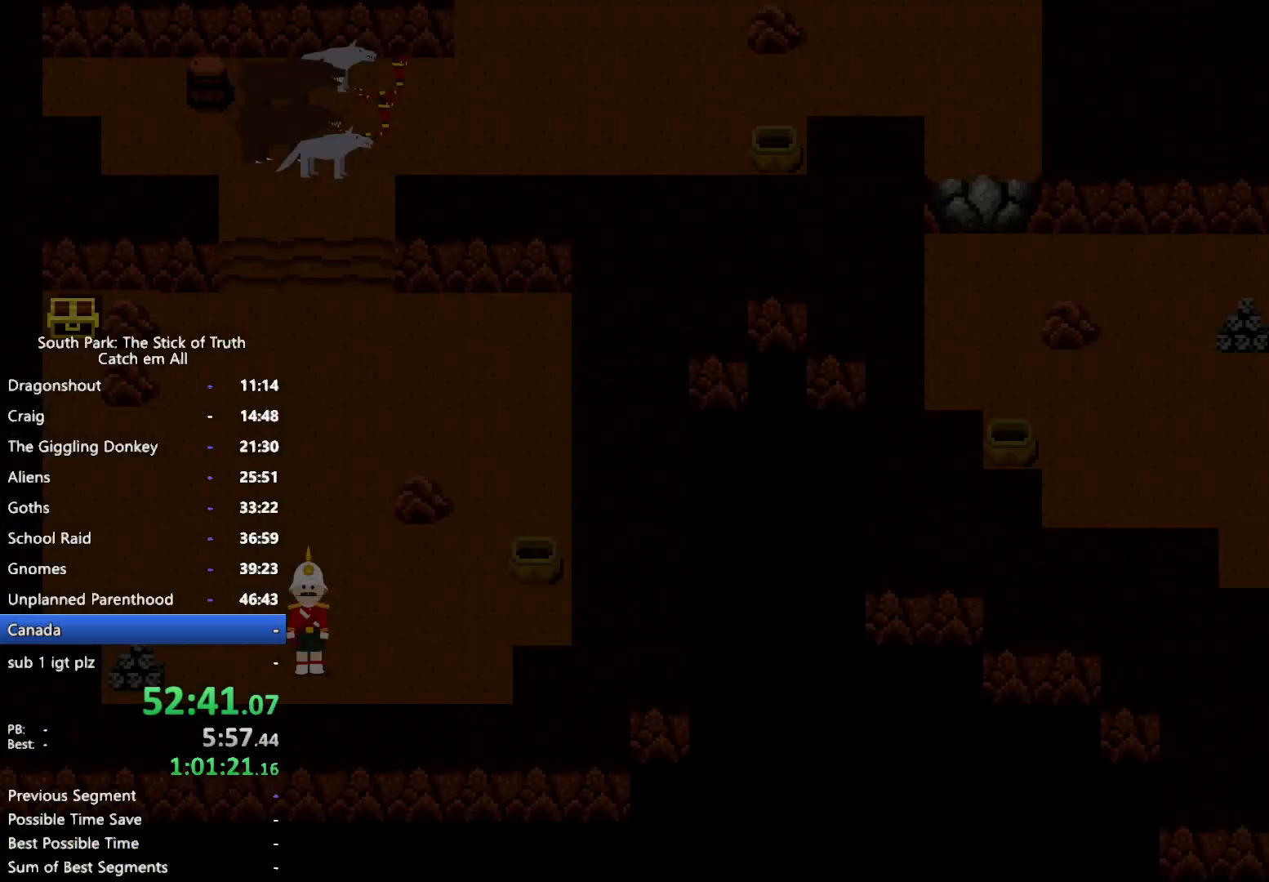
{"buttons": ["B"], "left_stick": "up", "right_stick": "center", "button_events": []}